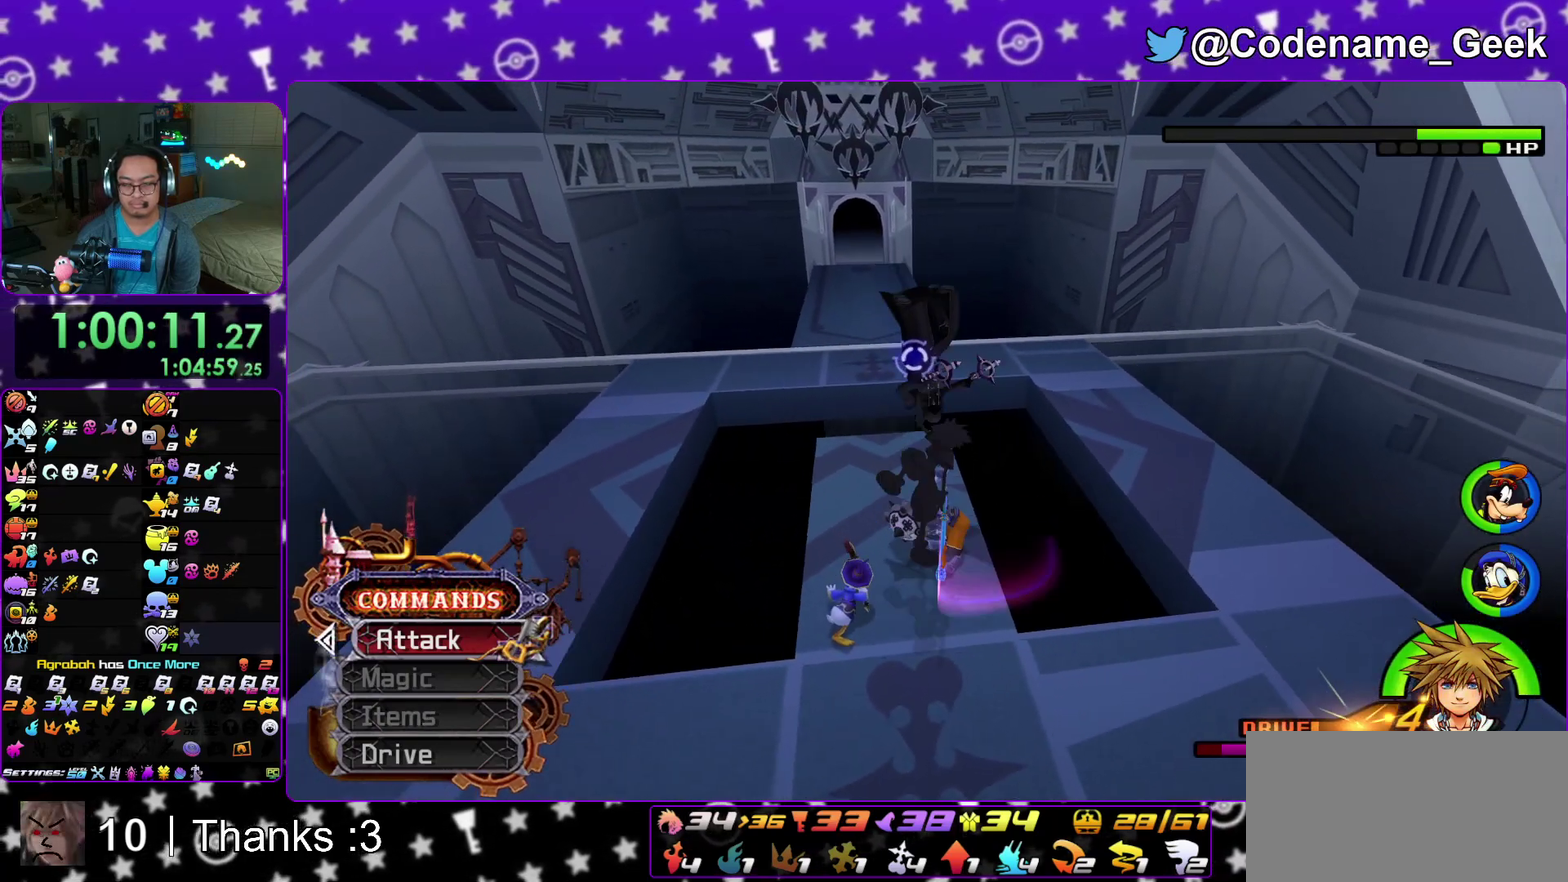
Gameplay with a controller (Nintendo layout); each line is a JSON object with the inputs held at the frame after it (dt_ms = milliseconds from this image to that frame). "events" lists button and stick changes between this image and that frame as [ms after this image, input, new state], when the widget could be followed in between. This overlay highlights the sticks when they move; stick clicks (L3 R3) are not distinguishable. Not read: HOME L3 R3 SELECT START.
{"dt_ms": 900, "buttons": [], "left_stick": "up", "right_stick": "center"}
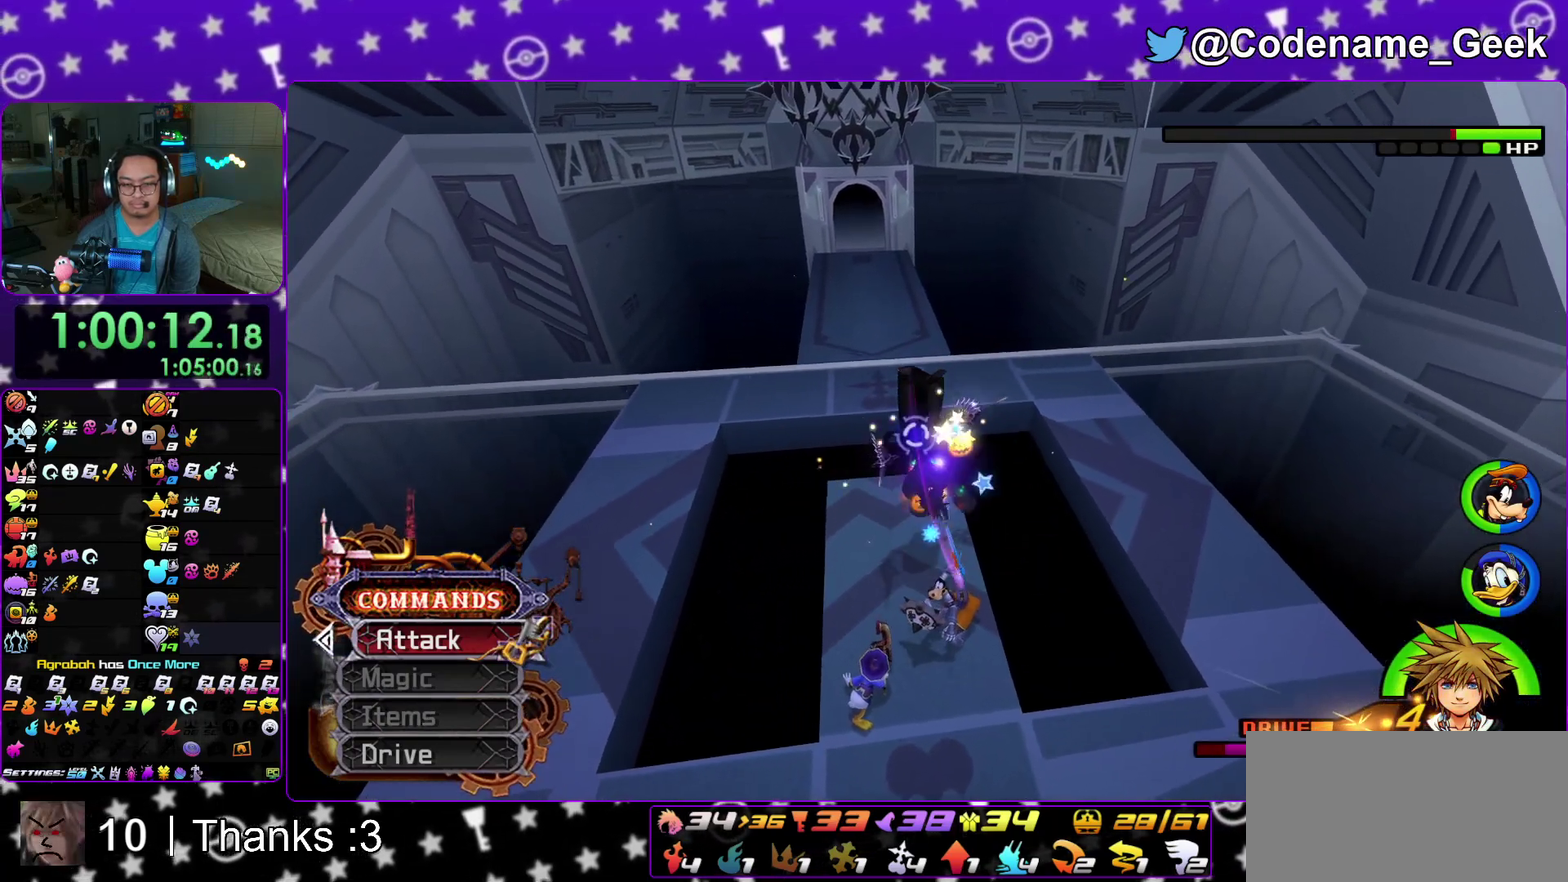
{"dt_ms": 300, "buttons": [], "left_stick": "left", "right_stick": "center"}
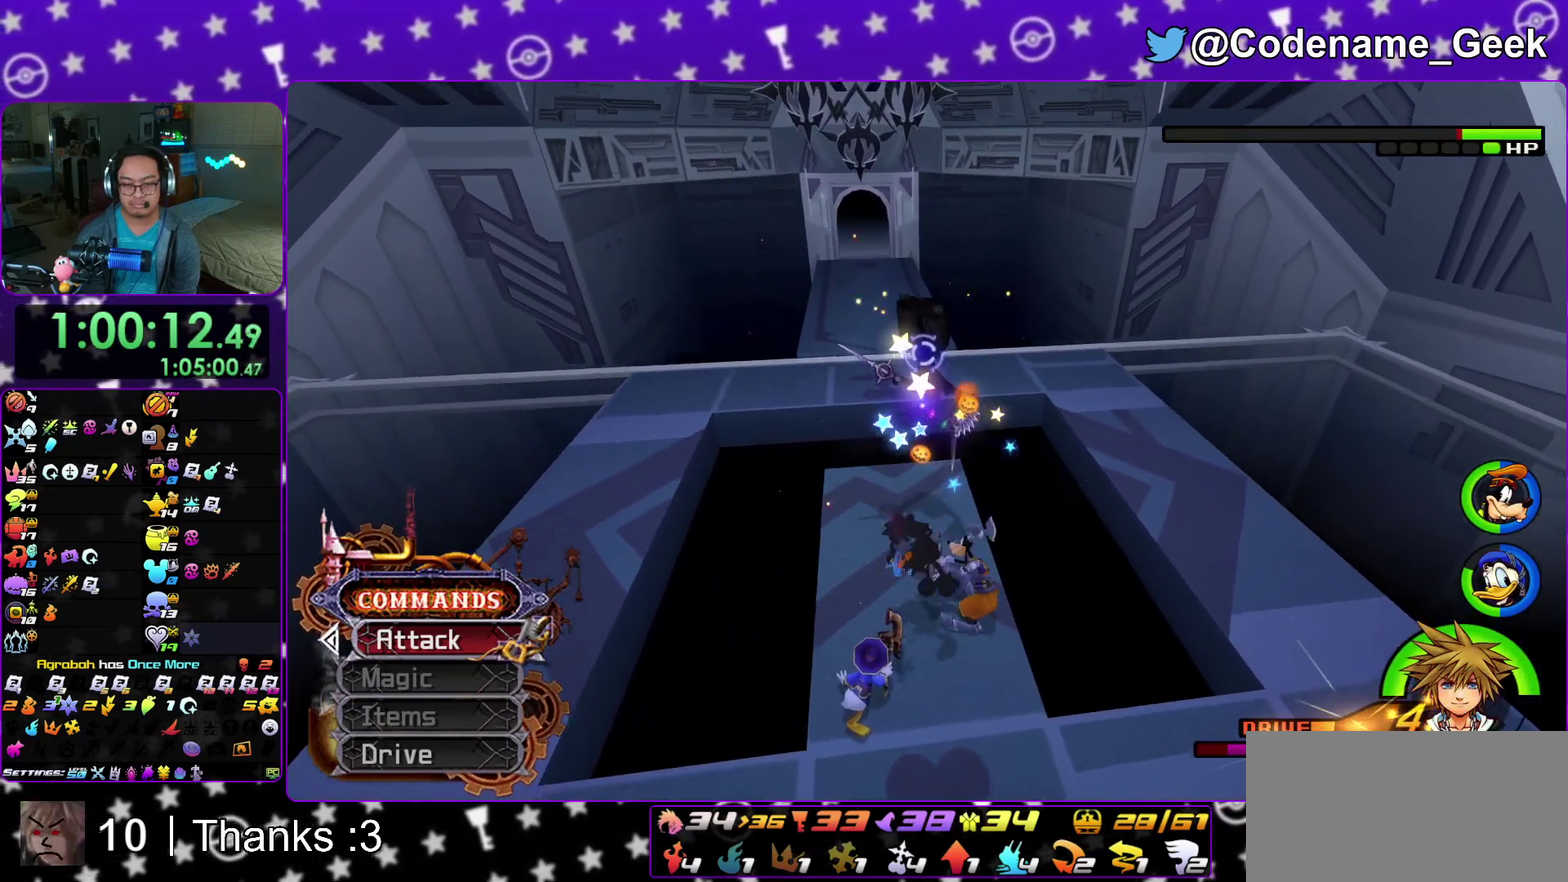
{"dt_ms": 500, "buttons": [], "left_stick": "down", "right_stick": "down", "events": [[100, "right_stick", "down"], [400, "A", "down"], [483, "A", "up"], [500, "left_stick", "down"]]}
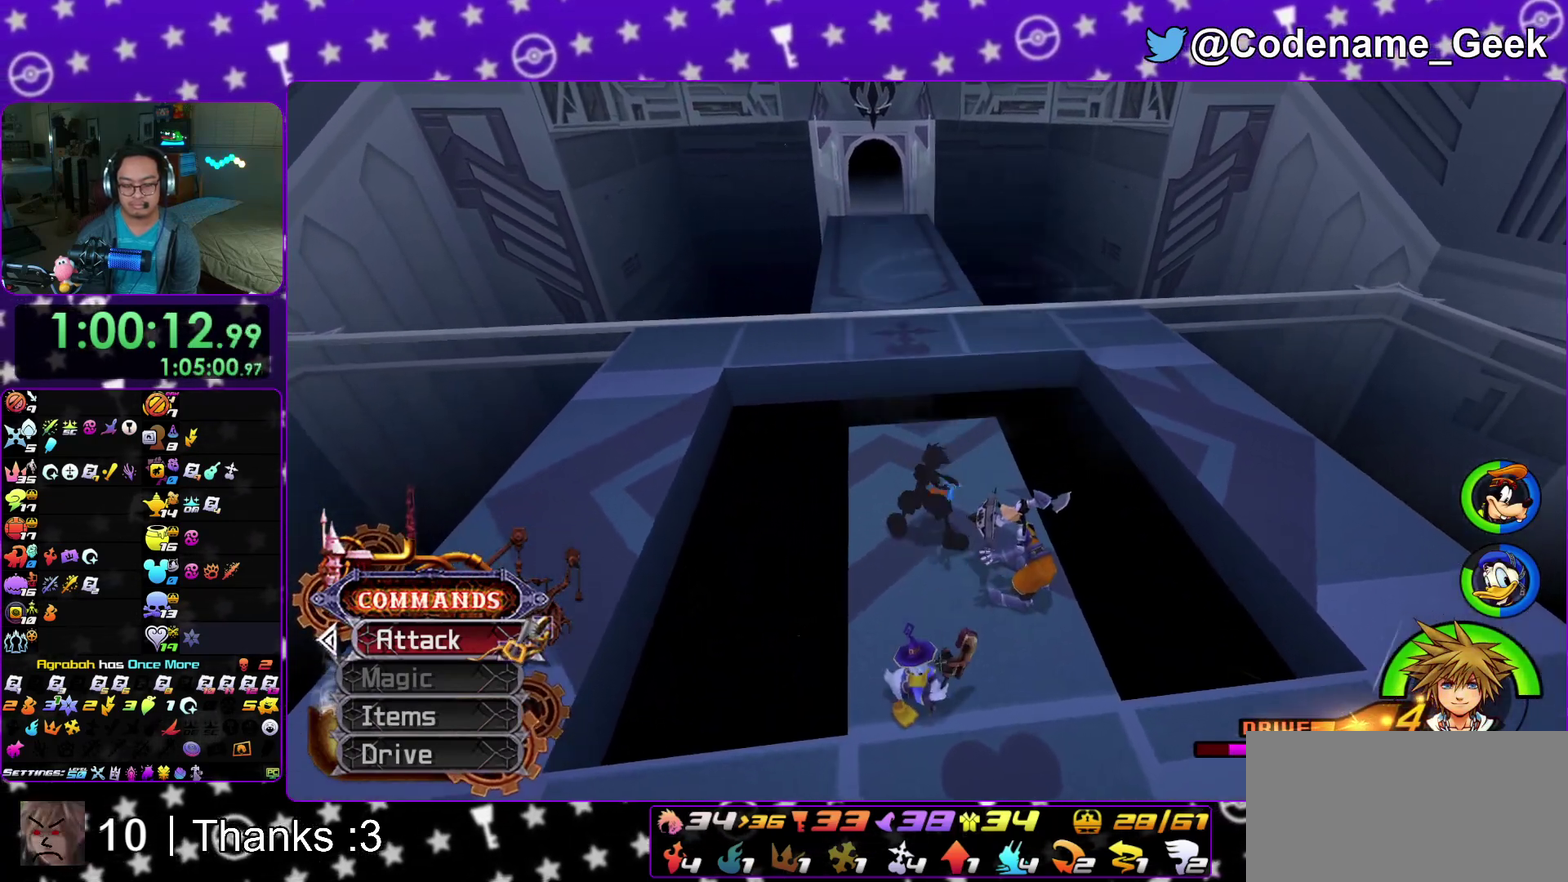
{"dt_ms": 500, "buttons": [], "left_stick": "down-left", "right_stick": "down-right"}
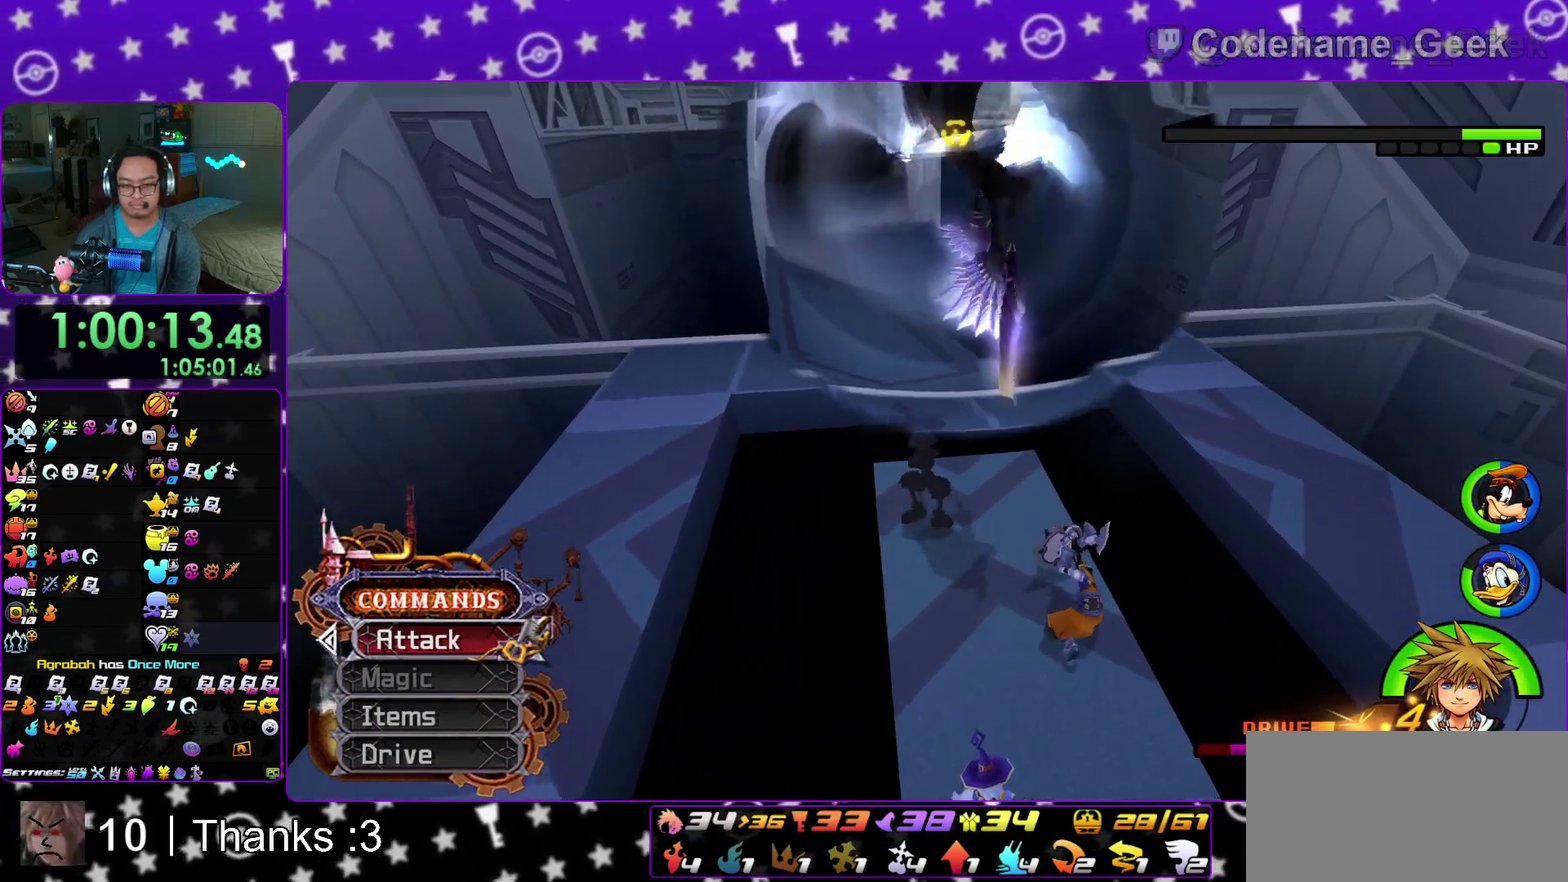
{"dt_ms": 400, "buttons": [], "left_stick": "right", "right_stick": "center", "events": [[33, "left_stick", "left"], [250, "right_stick", "center"], [383, "left_stick", "right"]]}